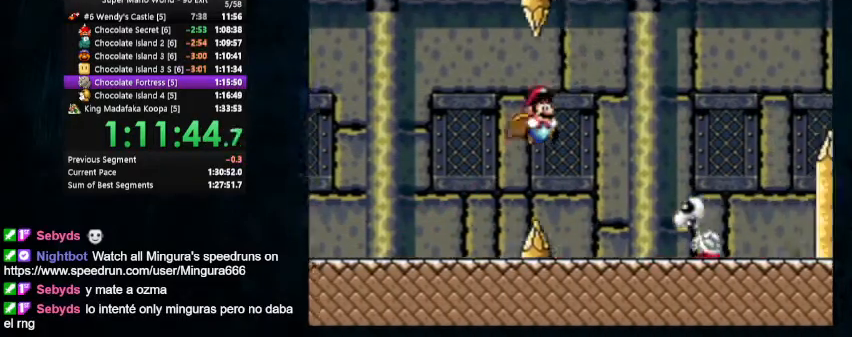
Gameplay with a controller (Nintendo layout); each line is a JSON object with the inputs held at the frame after it. "events" lists button and stick changes between this image and that frame as [ms after this image, input, new state], when the widget could be followed in between. Not read: L1 L3 R1 R3.
{"buttons": ["Y", "DPAD_UP", "DPAD_RIGHT"], "events": [[67, "B", "up"], [67, "DPAD_UP", "up"], [67, "Y", "up"], [133, "DPAD_RIGHT", "up"], [300, "Y", "down"], [400, "DPAD_RIGHT", "down"], [400, "DPAD_UP", "down"]]}
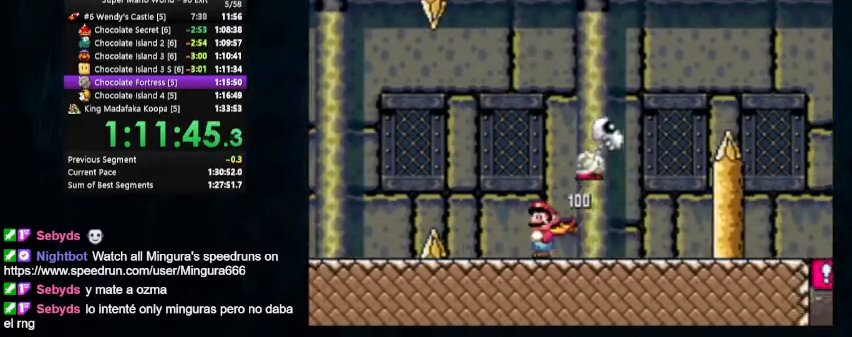
{"buttons": ["Y", "DPAD_RIGHT"], "events": [[233, "DPAD_UP", "up"], [267, "B", "down"], [367, "B", "up"]]}
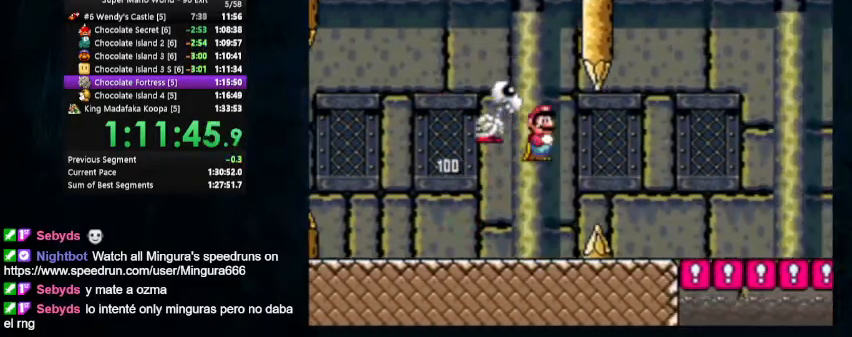
{"buttons": ["Y", "DPAD_RIGHT"], "events": [[100, "B", "down"], [433, "B", "up"]]}
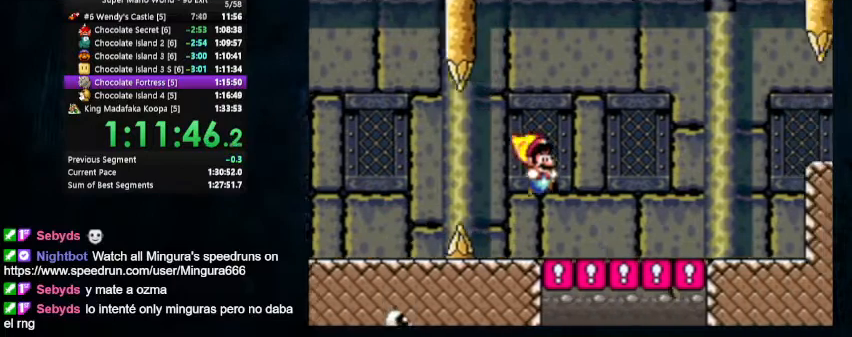
{"buttons": ["Y", "DPAD_RIGHT"], "events": []}
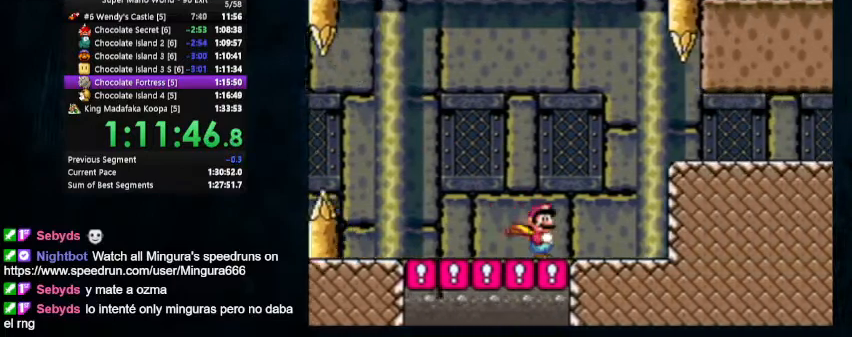
{"buttons": ["Y", "DPAD_DOWN"], "events": [[100, "DPAD_RIGHT", "up"], [133, "DPAD_LEFT", "down"], [267, "DPAD_LEFT", "up"], [367, "DPAD_DOWN", "down"]]}
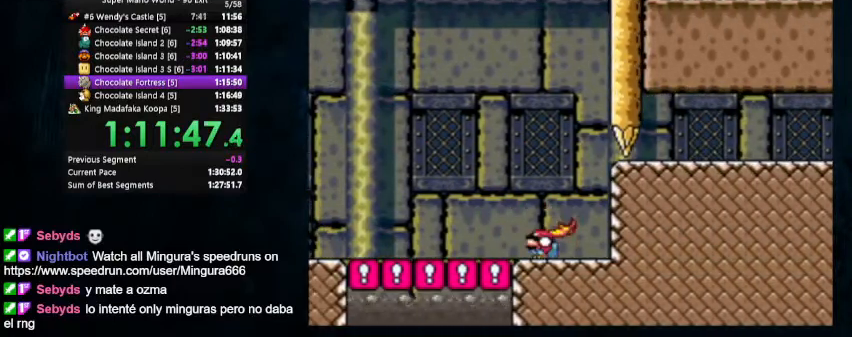
{"buttons": ["Y", "DPAD_DOWN"], "events": []}
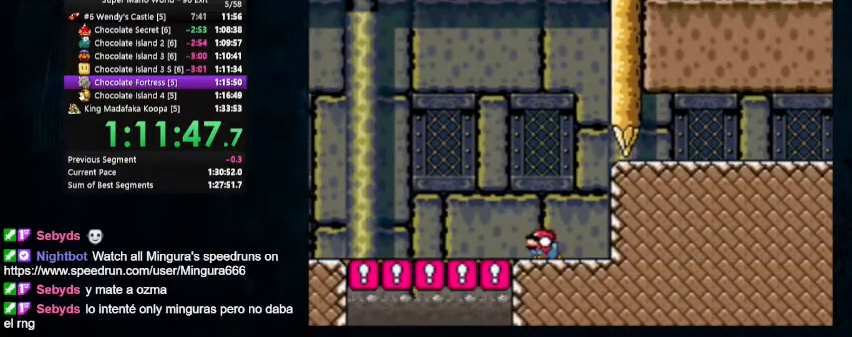
{"buttons": ["B", "Y", "DPAD_DOWN", "DPAD_RIGHT"], "events": [[167, "B", "down"], [167, "DPAD_RIGHT", "down"], [333, "B", "up"], [400, "B", "down"]]}
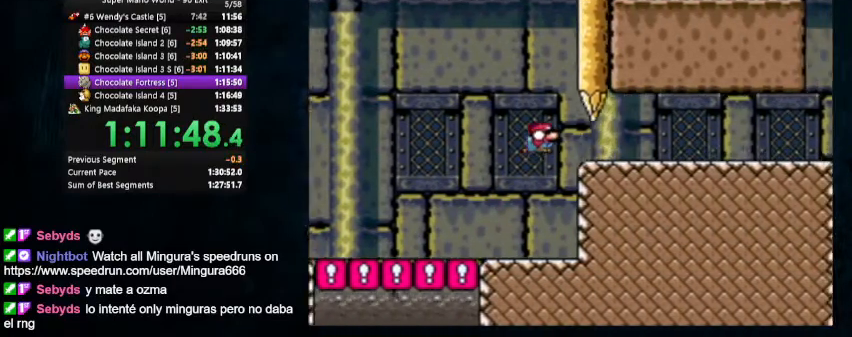
{"buttons": ["Y", "DPAD_RIGHT"], "events": [[233, "B", "up"], [267, "DPAD_DOWN", "up"]]}
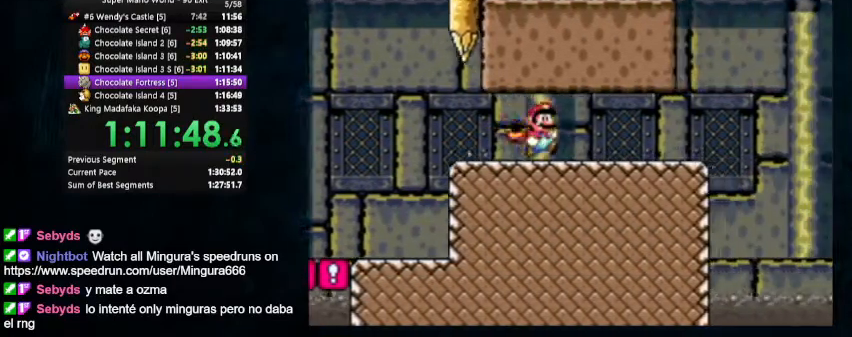
{"buttons": ["Y", "DPAD_LEFT"], "events": [[367, "DPAD_LEFT", "down"], [467, "DPAD_RIGHT", "up"]]}
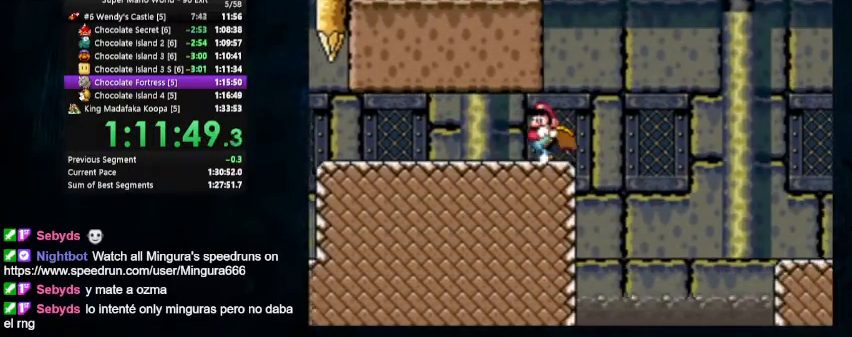
{"buttons": ["B", "Y", "DPAD_RIGHT"], "events": [[33, "DPAD_LEFT", "up"], [300, "DPAD_RIGHT", "down"], [500, "B", "down"]]}
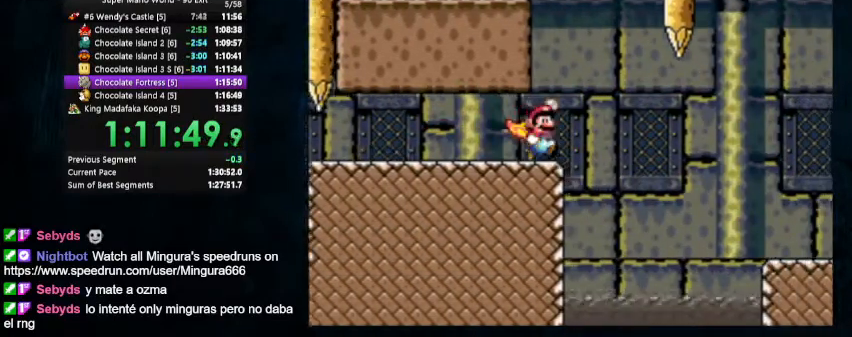
{"buttons": ["B", "Y", "DPAD_UP", "DPAD_RIGHT"], "events": [[33, "DPAD_UP", "down"], [67, "B", "up"], [133, "DPAD_LEFT", "down"], [267, "DPAD_LEFT", "up"], [300, "B", "down"]]}
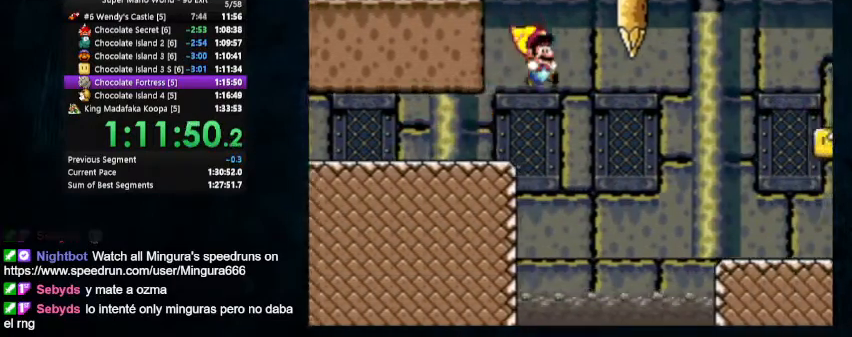
{"buttons": ["B", "Y", "DPAD_UP", "DPAD_RIGHT"], "events": []}
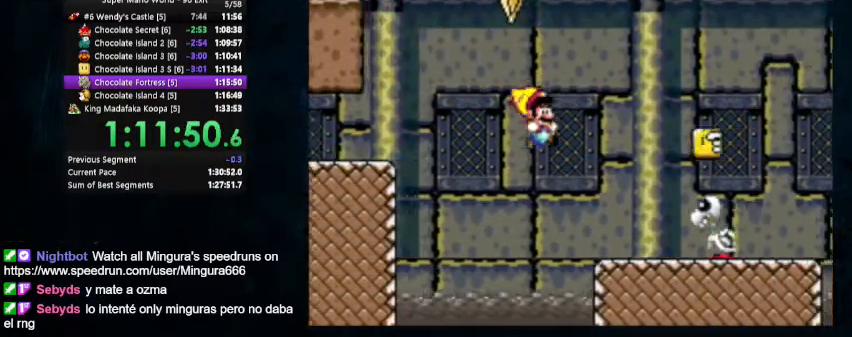
{"buttons": ["Y", "DPAD_UP", "DPAD_RIGHT"], "events": [[33, "DPAD_UP", "up"], [67, "B", "up"], [100, "Y", "up"], [200, "DPAD_RIGHT", "up"], [200, "Y", "down"], [300, "DPAD_LEFT", "down"], [300, "Y", "up"], [367, "Y", "down"], [467, "DPAD_RIGHT", "down"], [500, "DPAD_LEFT", "up"], [500, "DPAD_UP", "down"]]}
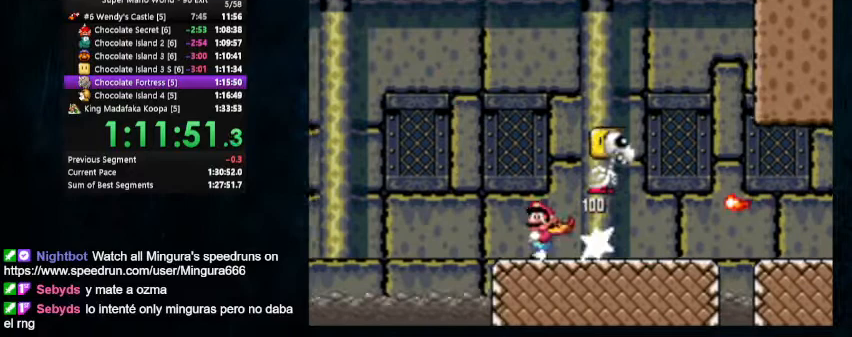
{"buttons": ["Y", "DPAD_UP", "DPAD_LEFT"], "events": [[267, "B", "down"], [367, "B", "up"], [367, "DPAD_LEFT", "down"], [367, "DPAD_RIGHT", "up"]]}
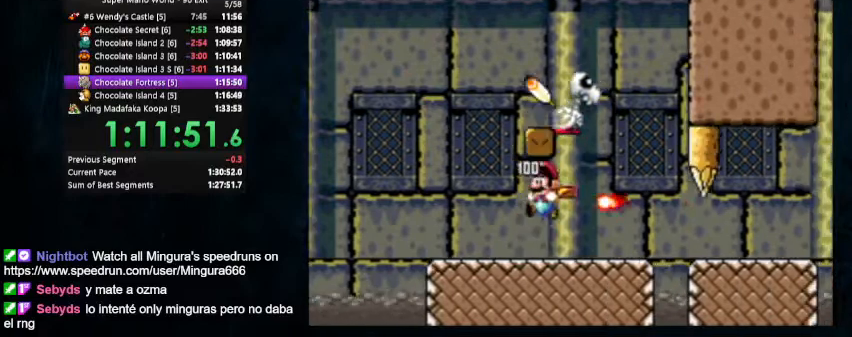
{"buttons": ["B", "Y", "DPAD_UP", "DPAD_RIGHT"], "events": [[233, "B", "down"], [267, "DPAD_LEFT", "up"], [267, "DPAD_RIGHT", "down"]]}
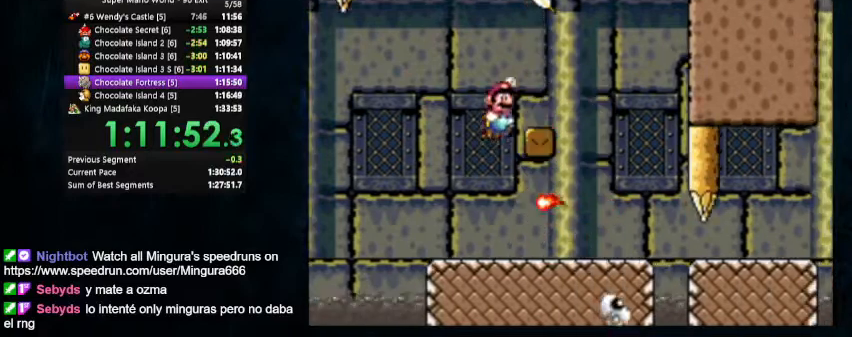
{"buttons": ["Y", "DPAD_UP", "DPAD_RIGHT"], "events": [[33, "B", "up"], [167, "DPAD_LEFT", "down"], [167, "DPAD_RIGHT", "up"], [300, "DPAD_LEFT", "up"], [300, "DPAD_RIGHT", "down"], [367, "B", "down"], [433, "B", "up"]]}
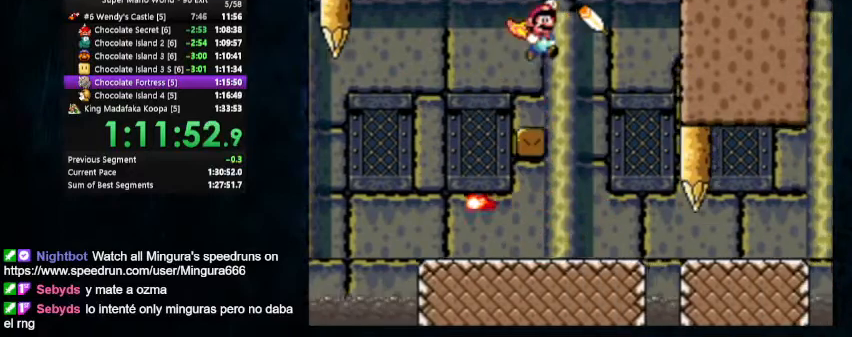
{"buttons": ["Y", "DPAD_RIGHT"], "events": [[100, "DPAD_RIGHT", "up"], [100, "DPAD_UP", "up"], [367, "DPAD_LEFT", "down"], [400, "DPAD_LEFT", "up"], [467, "DPAD_RIGHT", "down"]]}
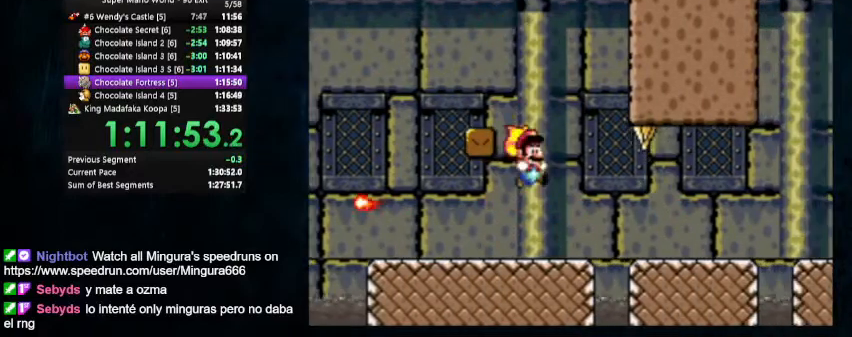
{"buttons": ["B", "Y", "DPAD_DOWN", "DPAD_RIGHT"], "events": [[33, "DPAD_DOWN", "down"], [167, "B", "down"], [233, "B", "up"], [433, "B", "down"]]}
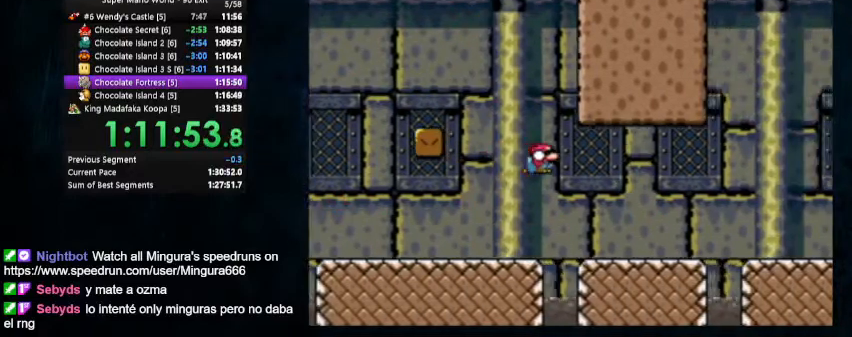
{"buttons": ["Y", "DPAD_DOWN", "DPAD_RIGHT"], "events": [[33, "B", "up"], [433, "B", "down"], [500, "B", "up"]]}